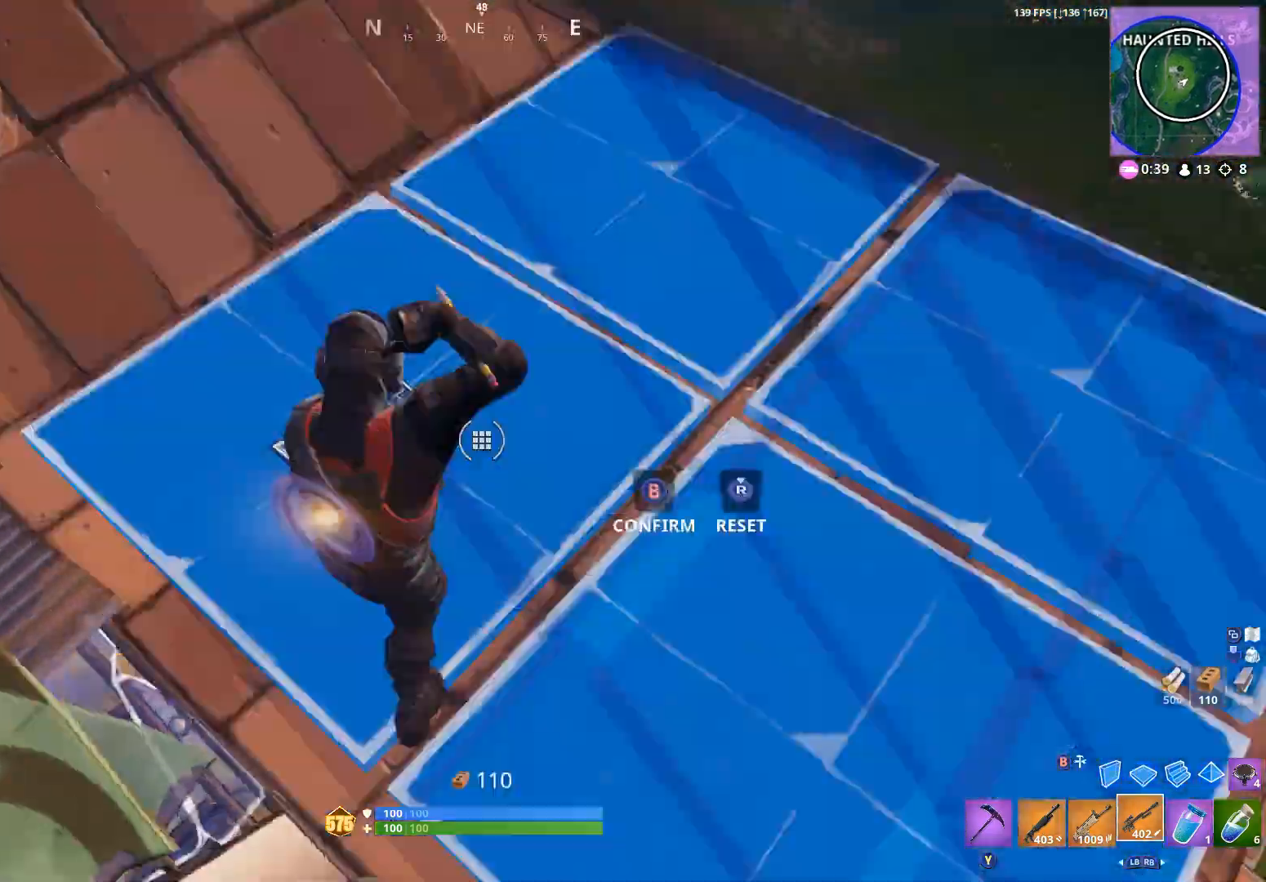
Gameplay with a controller (Xbox layout); each line is a JSON object with the inputs held at the frame after it (dt_ms = milliseconds from this image to that frame). "events" lists button and stick changes between this image and that frame as [ms after this image, input, new state], when the widget could be followed in between. Not read: SHARE.
{"dt_ms": 500, "buttons": [], "left_stick": "right", "right_stick": "left", "events": [[33, "L3", "up"], [67, "left_stick", "up-left"], [100, "B", "down"], [133, "R2", "up"], [133, "right_stick", "left"], [167, "B", "up"], [267, "L3", "down"], [333, "R2", "down"], [333, "right_stick", "right"], [400, "B", "down"], [400, "L3", "up"], [433, "left_stick", "right"], [467, "B", "up"], [467, "R2", "up"], [467, "right_stick", "left"]]}
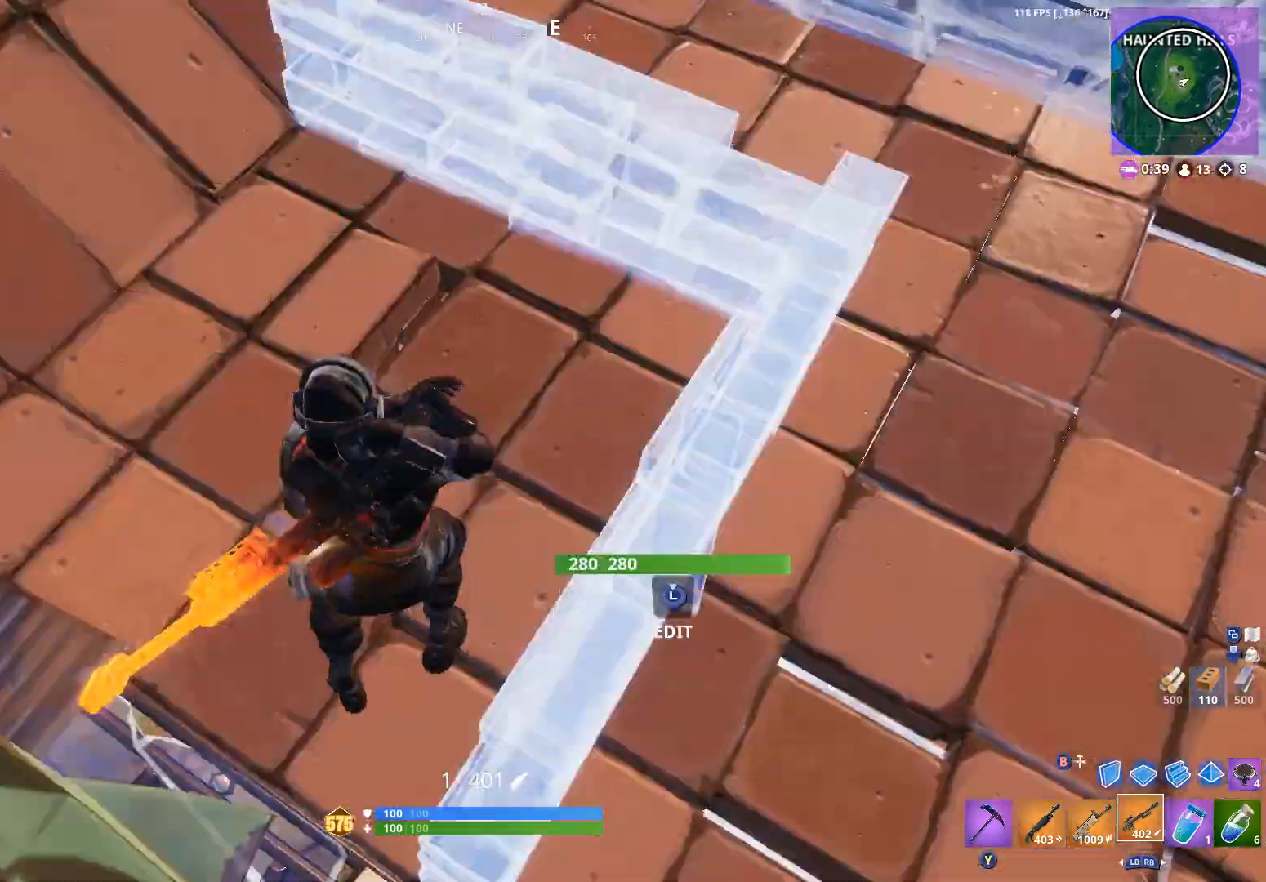
{"dt_ms": 500, "buttons": [], "left_stick": "up-right", "right_stick": "up", "events": [[67, "right_stick", "center"], [100, "left_stick", "up-right"], [267, "left_stick", "up"], [300, "right_stick", "up"], [400, "left_stick", "up-right"]]}
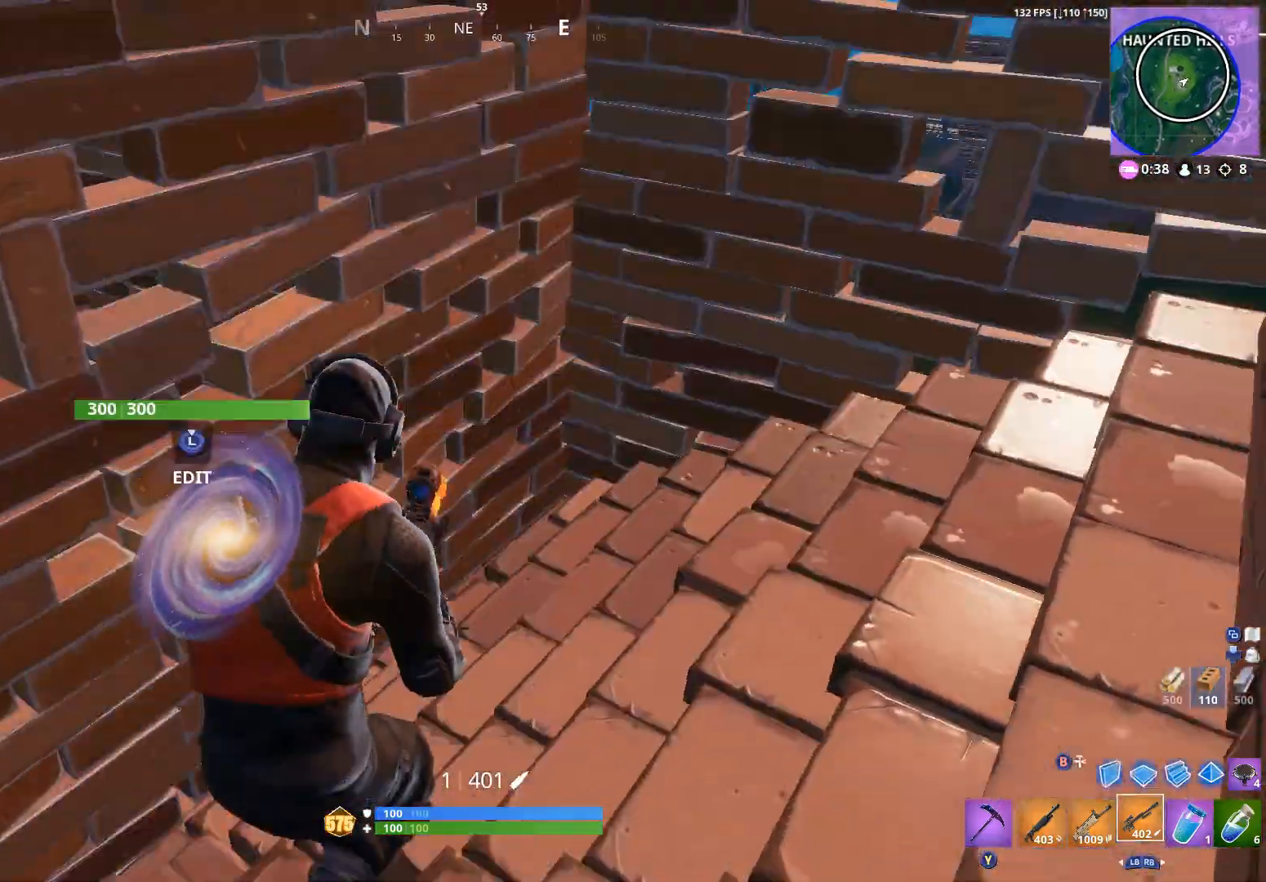
{"dt_ms": 500, "buttons": [], "left_stick": "center", "right_stick": "center", "events": [[33, "left_stick", "right"], [67, "right_stick", "center"], [133, "left_stick", "center"], [167, "right_stick", "left"], [500, "right_stick", "center"]]}
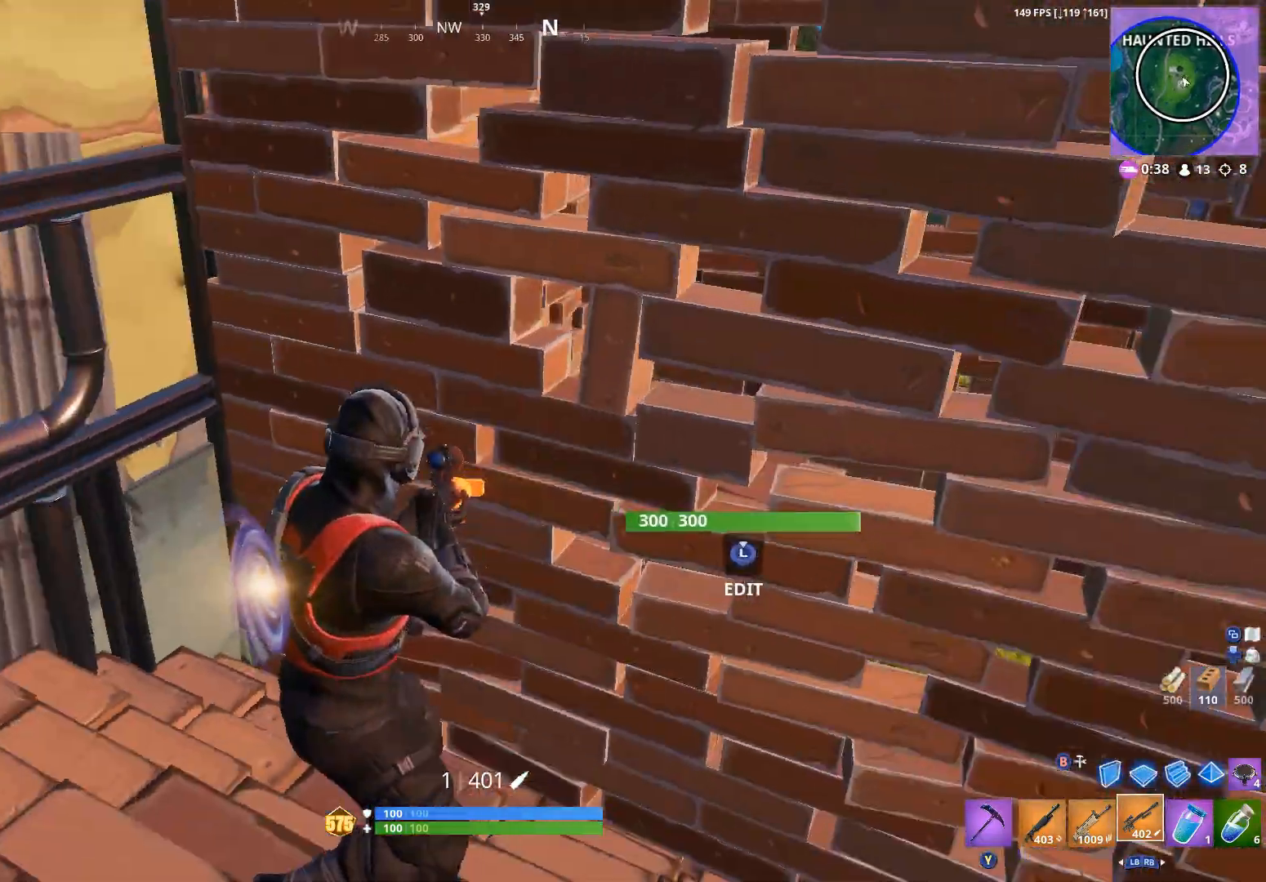
{"dt_ms": 500, "buttons": ["L3"], "left_stick": "center", "right_stick": "down-right", "events": [[33, "right_stick", "up"], [100, "right_stick", "up-right"], [367, "right_stick", "right"], [467, "L3", "down"], [467, "right_stick", "down-right"]]}
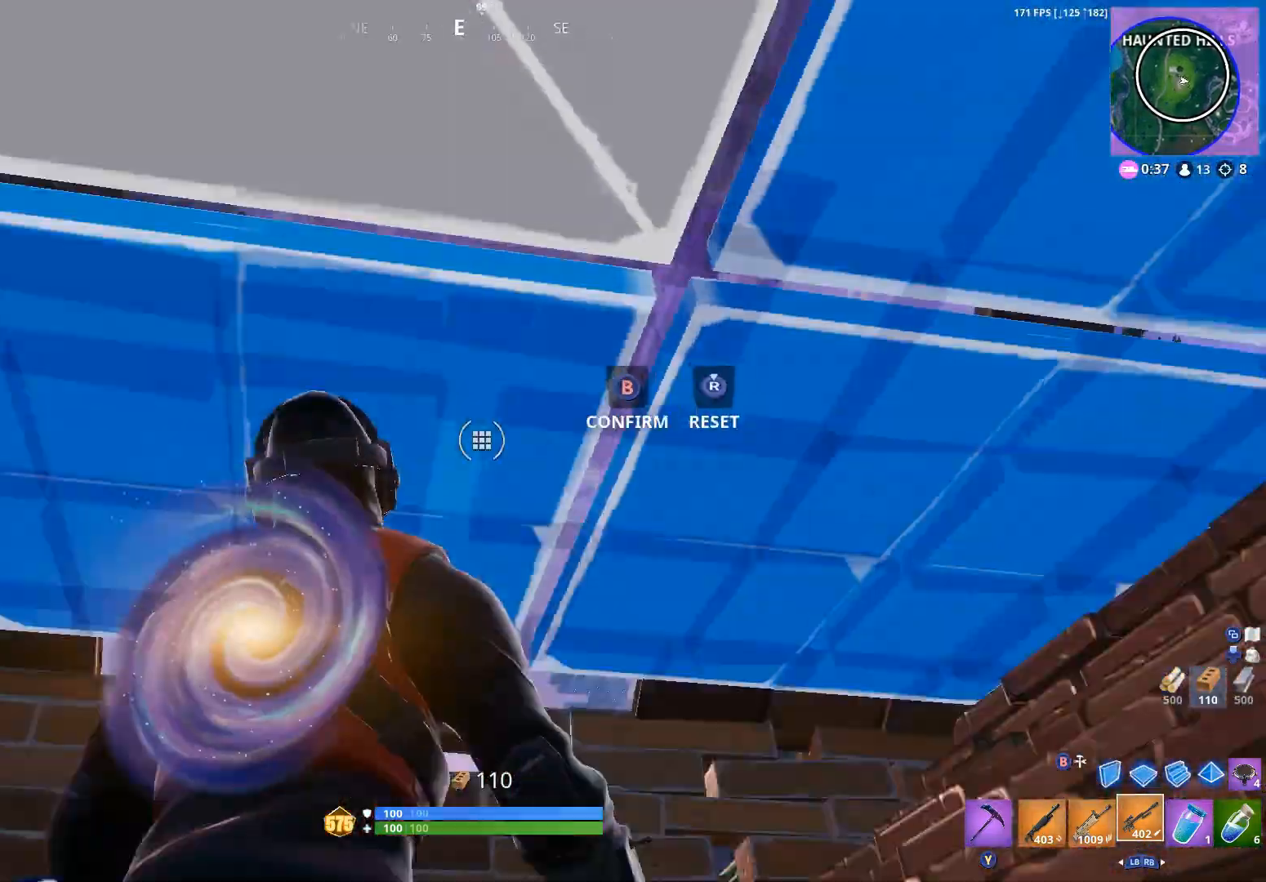
{"dt_ms": 1000, "buttons": [], "left_stick": "down-left", "right_stick": "right", "events": [[33, "R3", "down"], [67, "L3", "up"], [67, "left_stick", "left"], [100, "R3", "up"], [133, "B", "down"], [133, "right_stick", "down"], [167, "left_stick", "center"], [200, "B", "up"], [267, "left_stick", "left"], [400, "right_stick", "center"], [467, "left_stick", "center"], [500, "right_stick", "up-left"], [567, "right_stick", "up"], [767, "left_stick", "left"], [800, "right_stick", "down-right"], [900, "left_stick", "down"], [967, "right_stick", "right"], [1000, "left_stick", "down-left"]]}
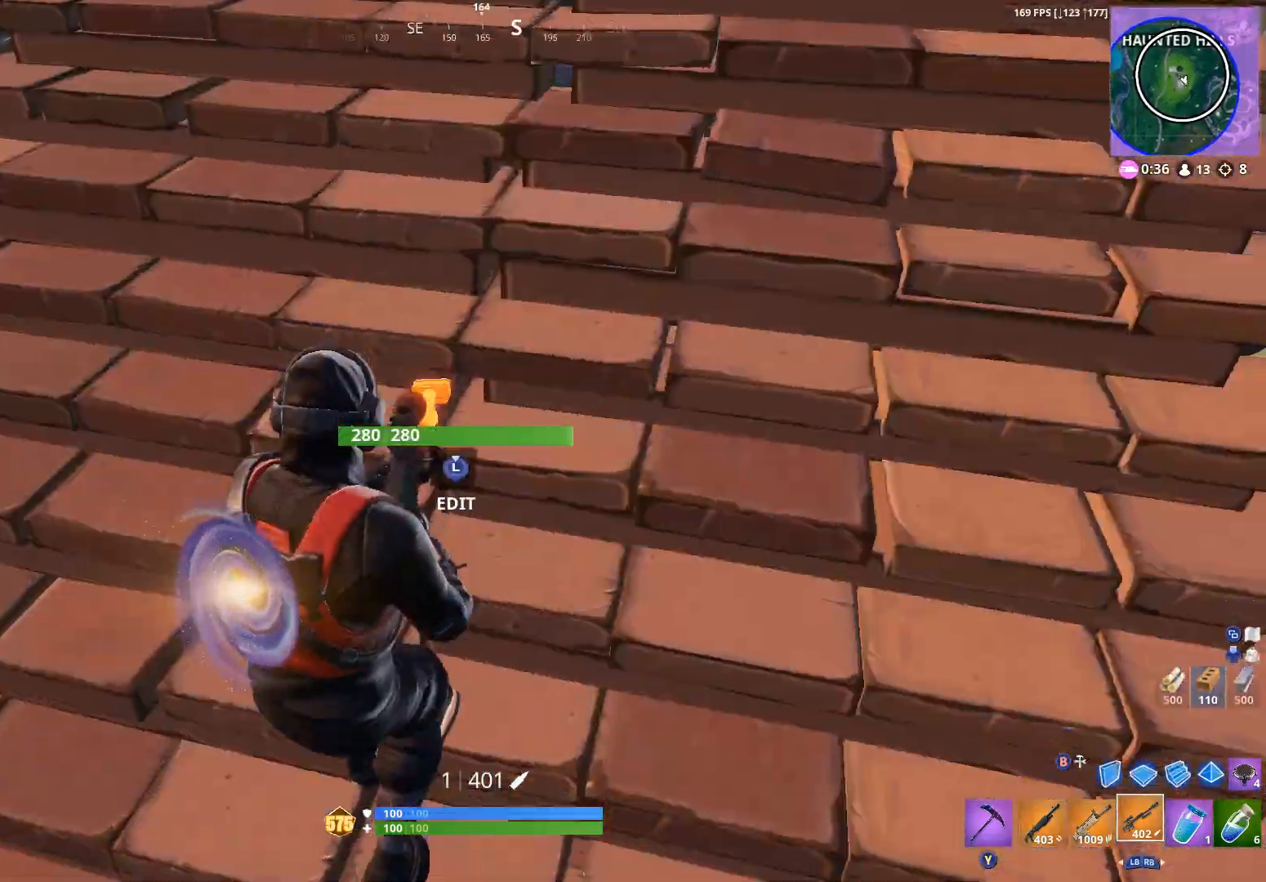
{"dt_ms": 500, "buttons": ["R2"], "left_stick": "center", "right_stick": "center", "events": [[33, "L3", "down"], [33, "right_stick", "center"], [133, "L3", "up"], [133, "right_stick", "right"], [233, "left_stick", "center"], [267, "right_stick", "up-left"], [400, "R2", "down"], [400, "right_stick", "down-right"], [500, "right_stick", "center"]]}
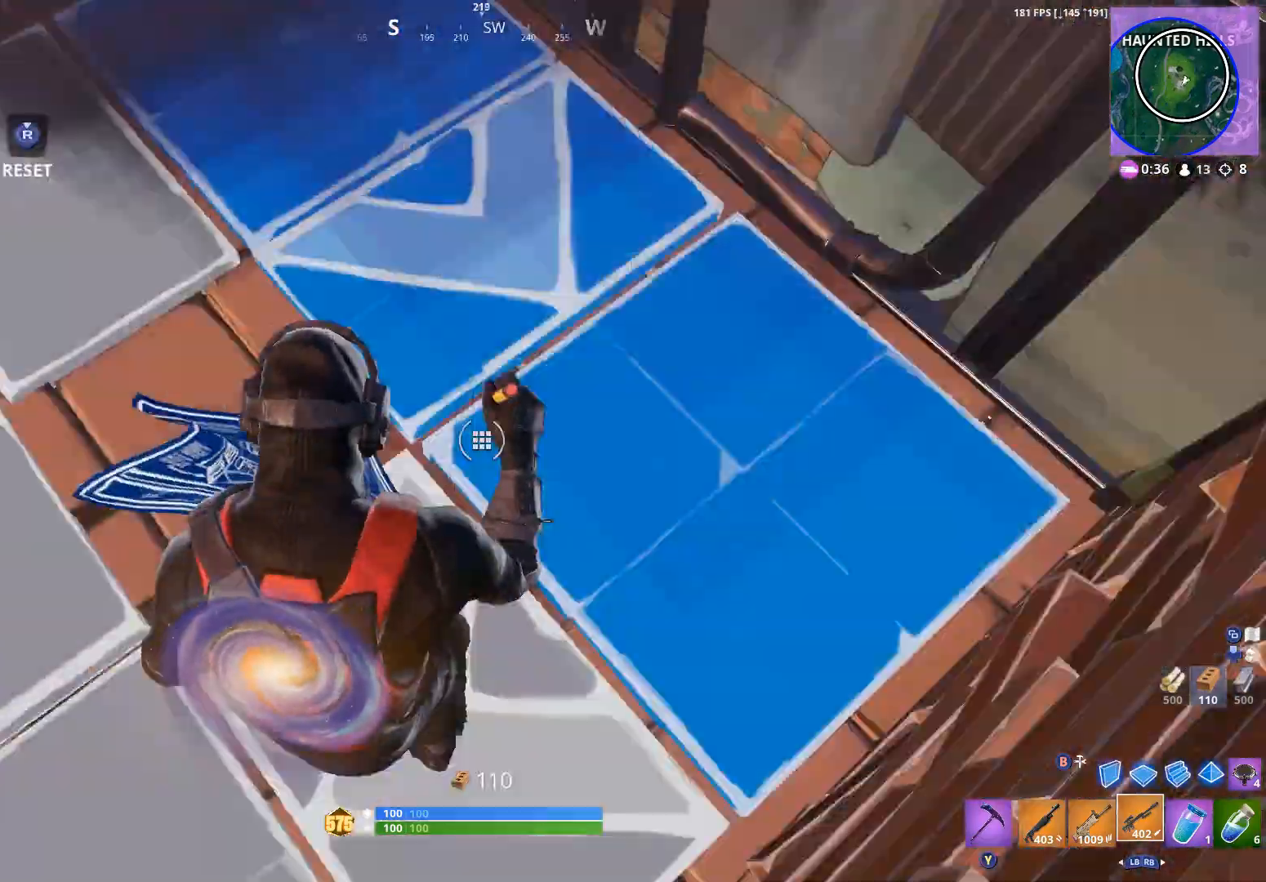
{"dt_ms": 500, "buttons": [], "left_stick": "up-left", "right_stick": "up", "events": [[33, "right_stick", "up-left"], [67, "R2", "up"], [200, "right_stick", "up"], [267, "B", "down"], [333, "B", "up"], [400, "left_stick", "up-left"]]}